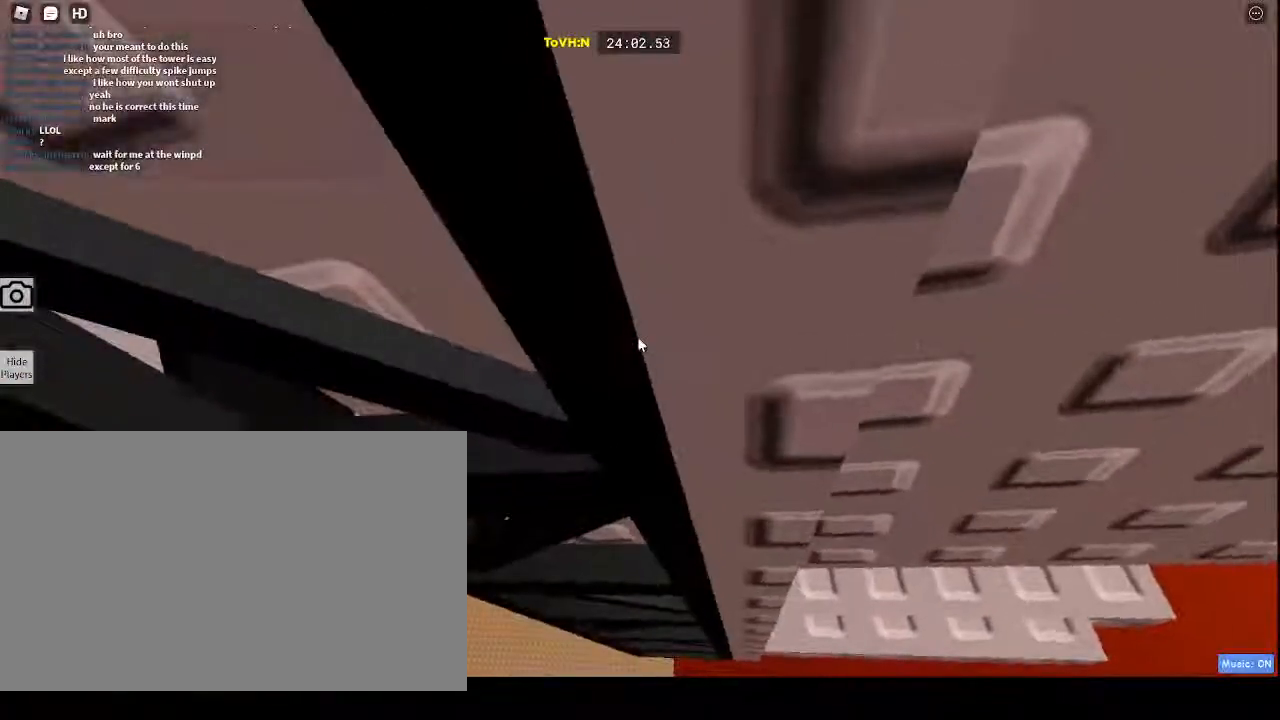
Gameplay with keyboard and mouse; each line is a JSON object with the keys and mouse buttons held at the frame after it. "events" lists presses ("down") and releases ("up") of "1", "2", "3", "4", "5", "a", "alt", "c", "caps_lock", "ctrl", "d", "e", "f", "g", "q", "r", "s", "shift", "space", "t", "tab", "v", "w", "x", "z", "mouse_left", "mouse_wheel" and "mouse_right" between this image and that frame as [ms after this image, input, new state], when the widget could be followed in between. "mouse_left", "mouse_wheel", "mouse_right" = the "left", "wheel", "right" buttons of the "mouse" list. No other keys are recorded. "wheel" means that the mouse wheel is clicked or scrolled. Not read: mouse_move.
{"keys": ["d", "w"], "mouse": ["right"], "events": [[33, "d", "down"], [33, "w", "down"]]}
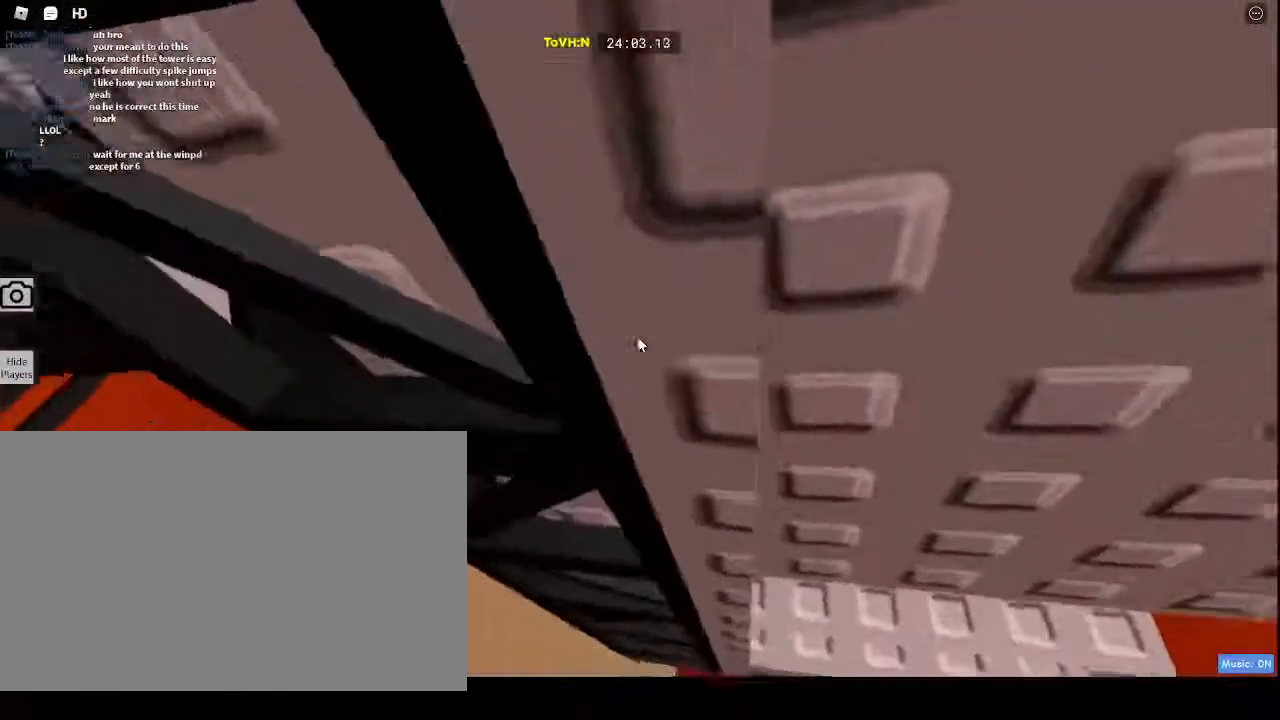
{"keys": ["d", "w"], "mouse": ["right"], "events": []}
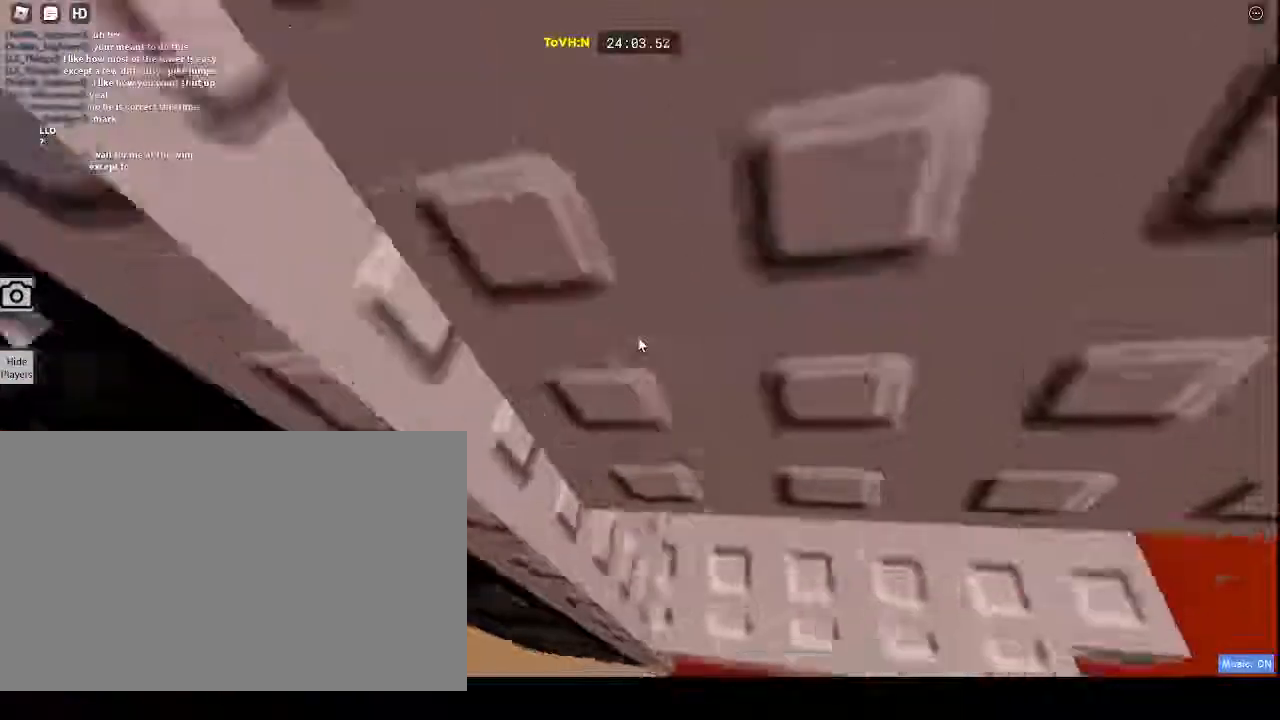
{"keys": ["w"], "mouse": ["right"], "events": [[33, "d", "up"]]}
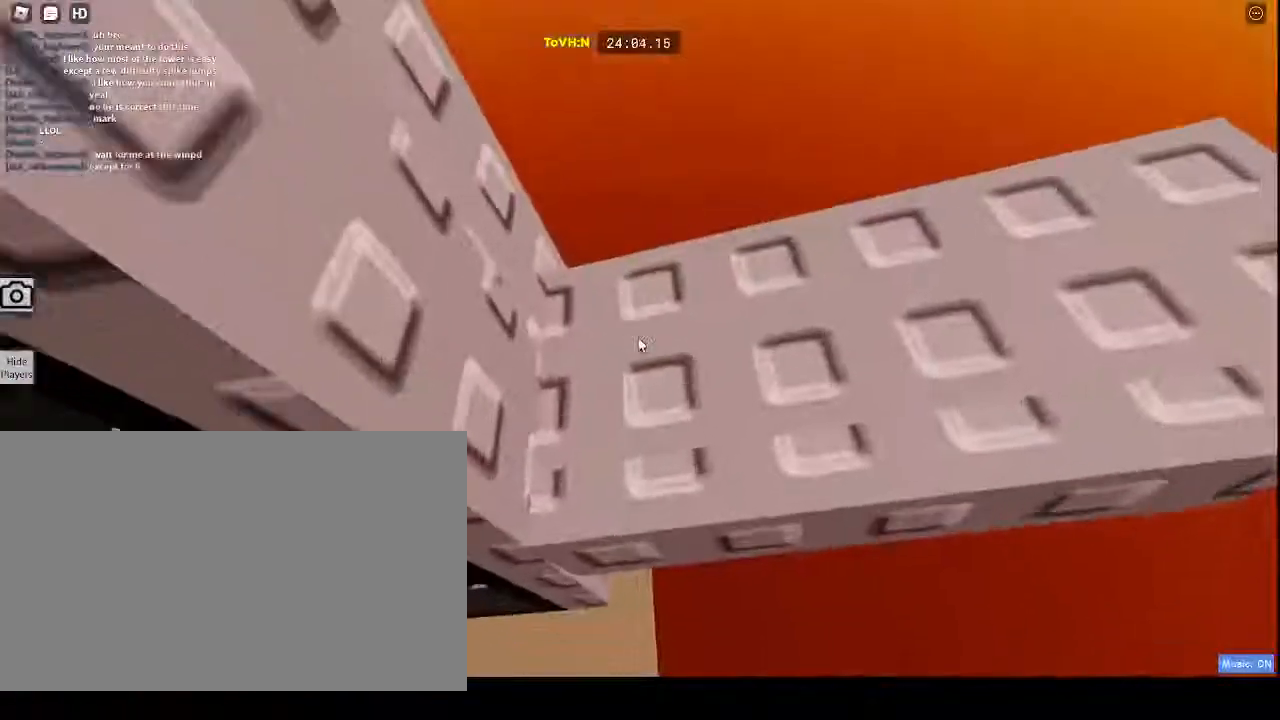
{"keys": [], "mouse": ["right"], "events": [[450, "w", "up"]]}
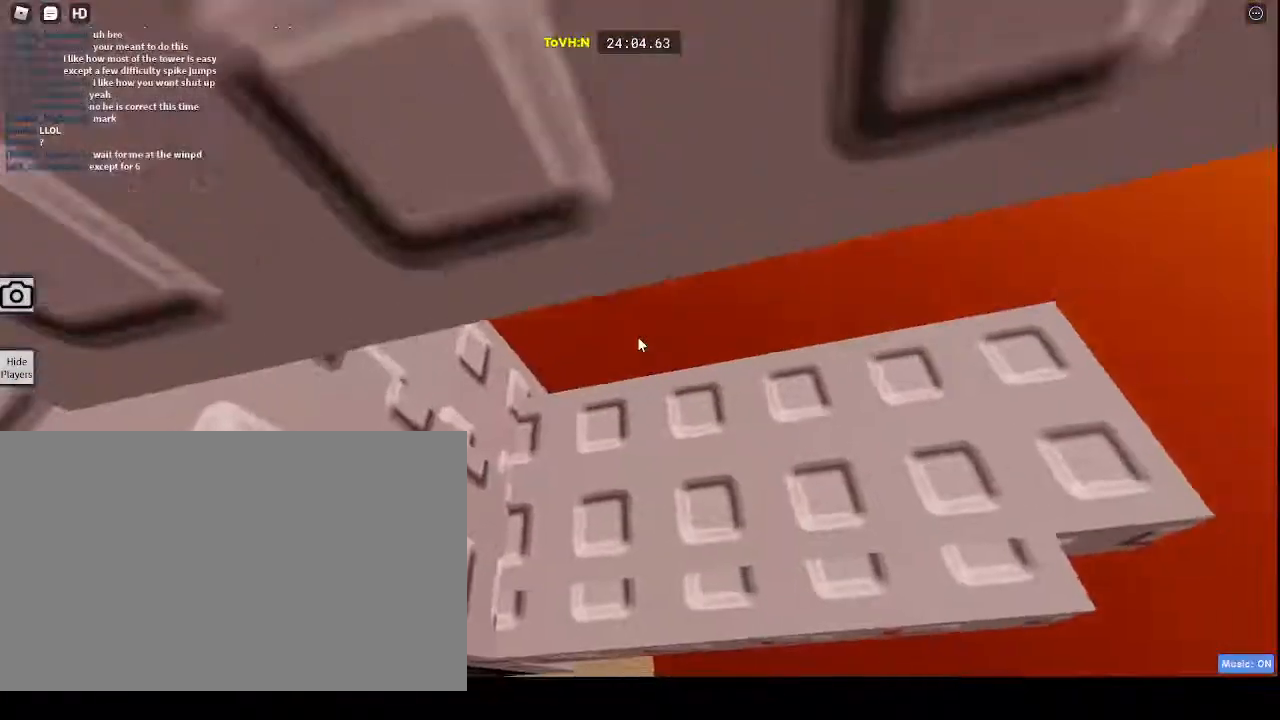
{"keys": ["w"], "mouse": ["right"]}
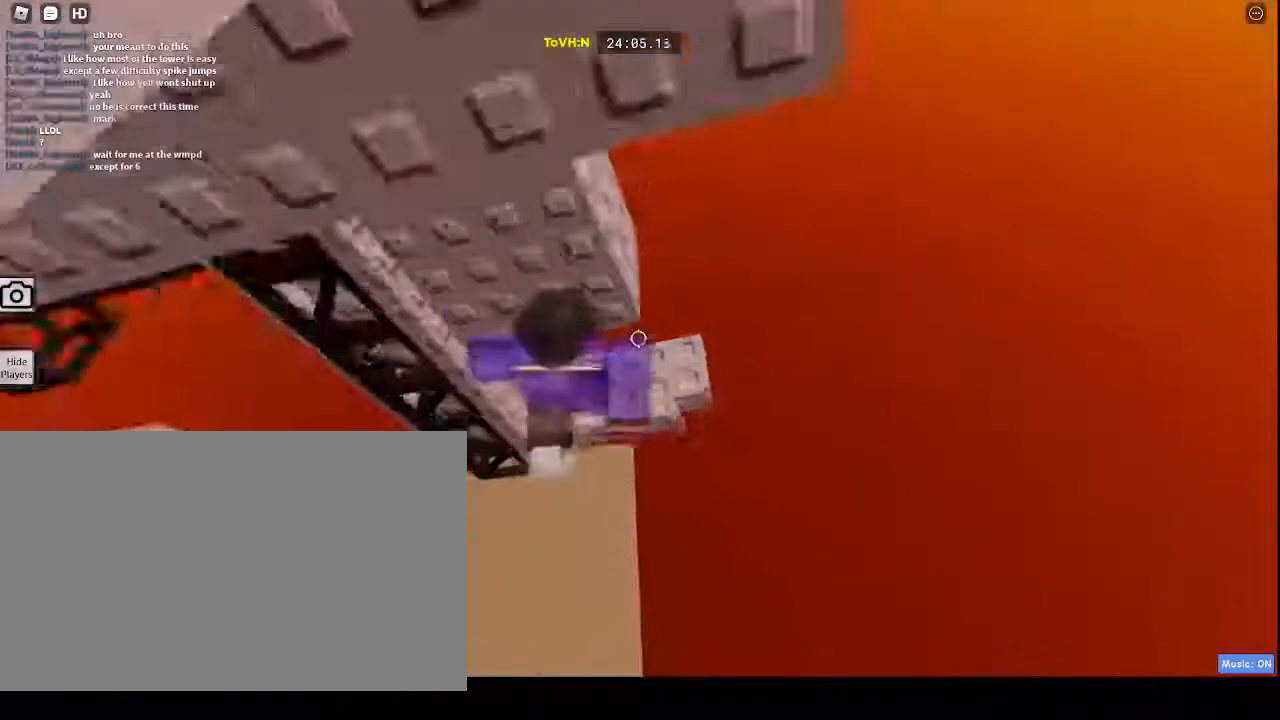
{"keys": [], "mouse": ["right"], "events": [[83, "d", "down"], [167, "d", "up"], [217, "w", "up"]]}
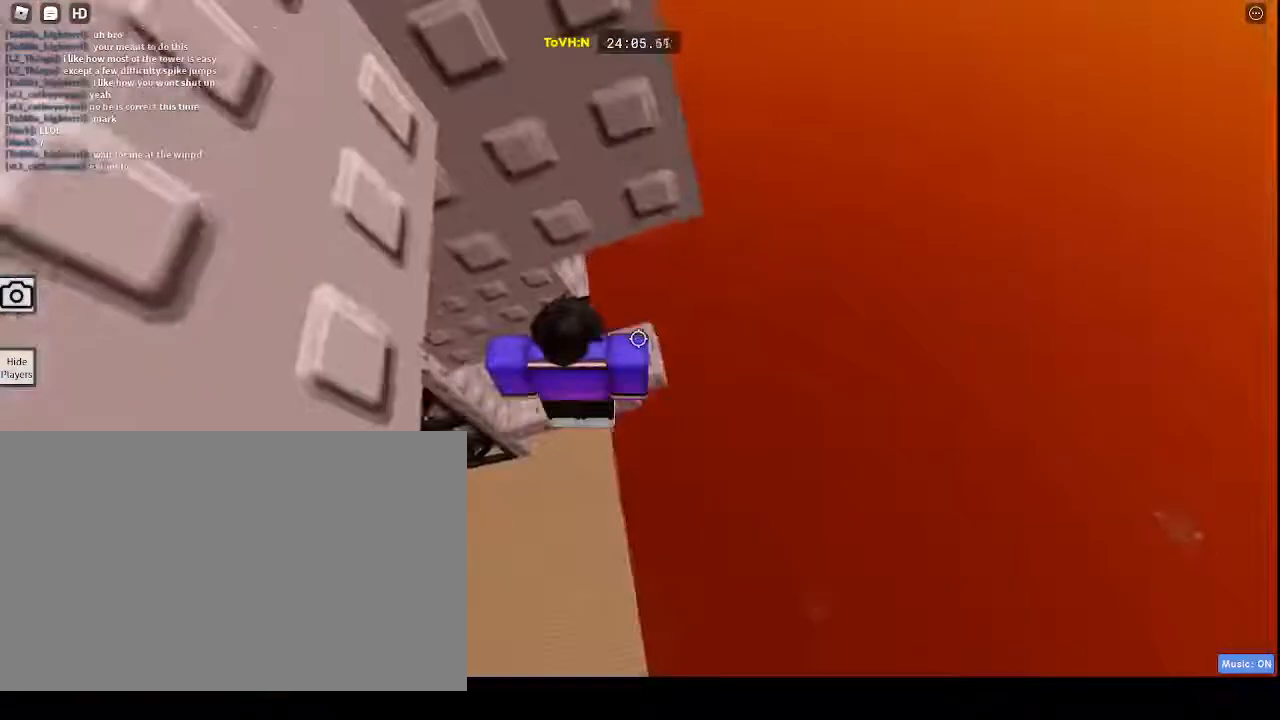
{"keys": ["w"], "mouse": ["right"], "events": [[100, "d", "down"], [200, "space", "down"], [300, "space", "up"], [300, "w", "down"], [333, "d", "up"]]}
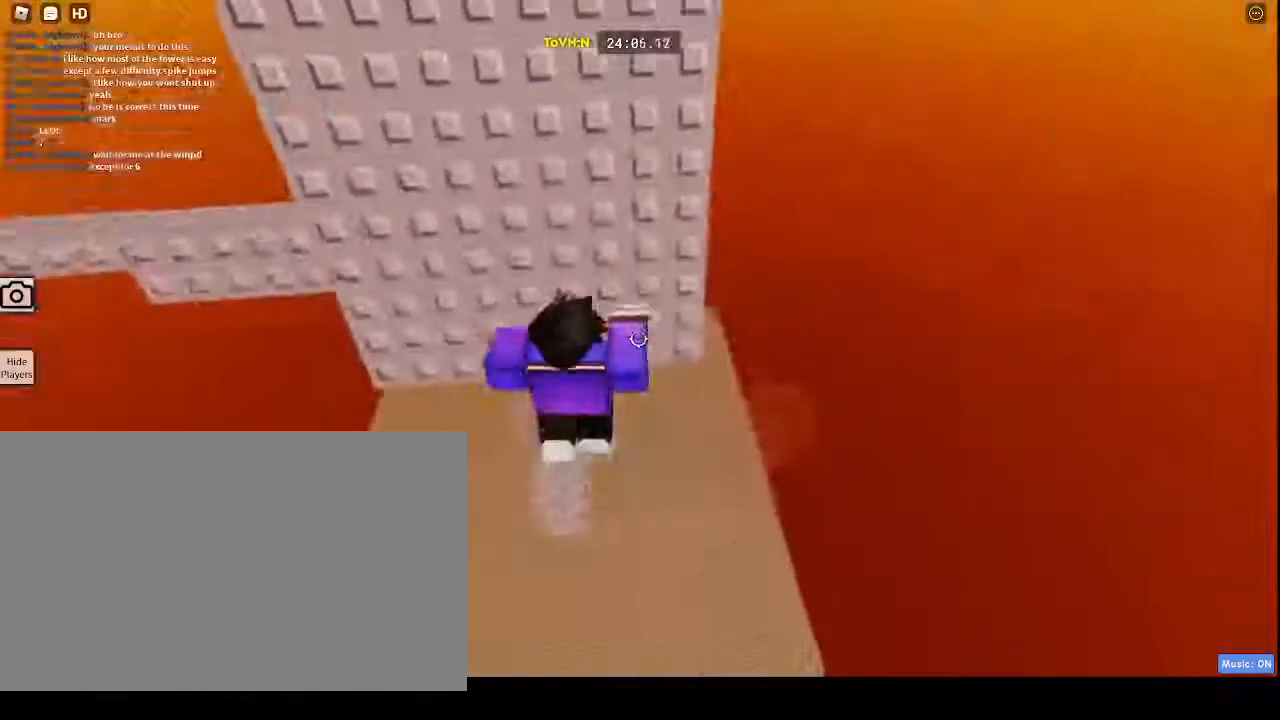
{"keys": ["w"], "mouse": ["right"], "events": [[33, "w", "up"], [200, "w", "down"]]}
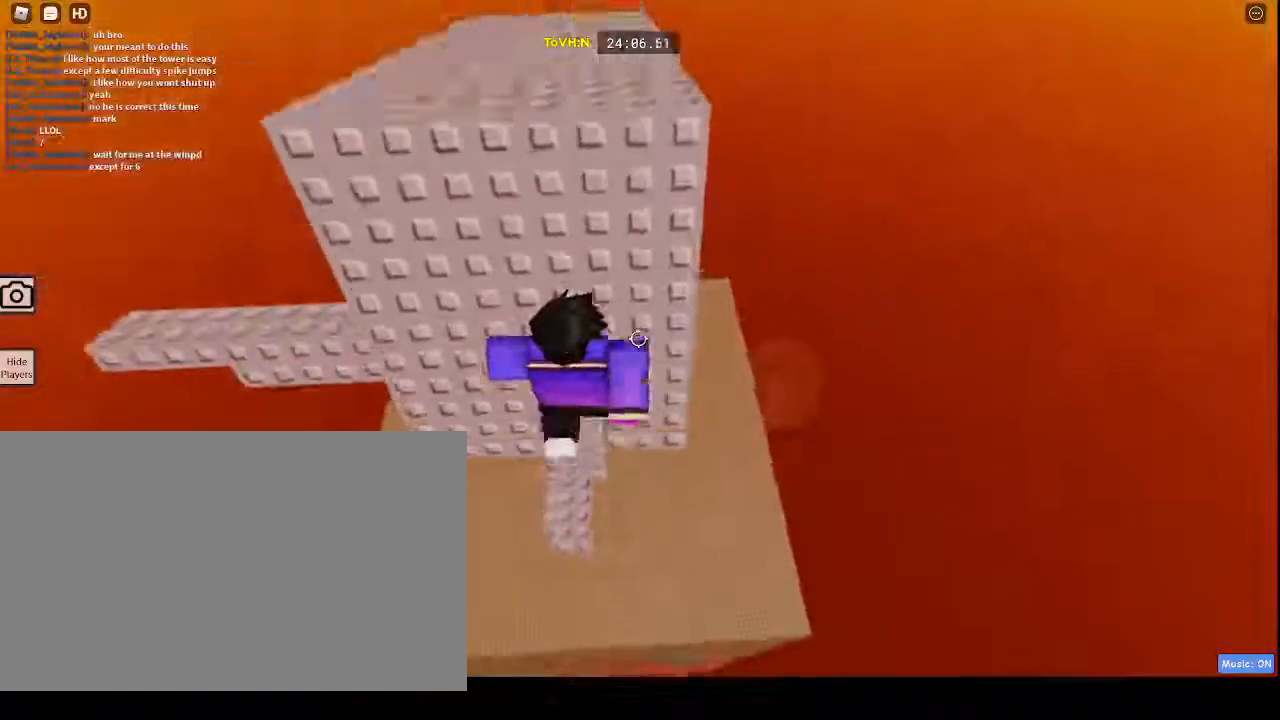
{"keys": ["w"], "mouse": ["right"], "events": [[83, "shift", "down"], [117, "mouse_right", "up"], [217, "shift", "up"], [317, "mouse_right", "down"]]}
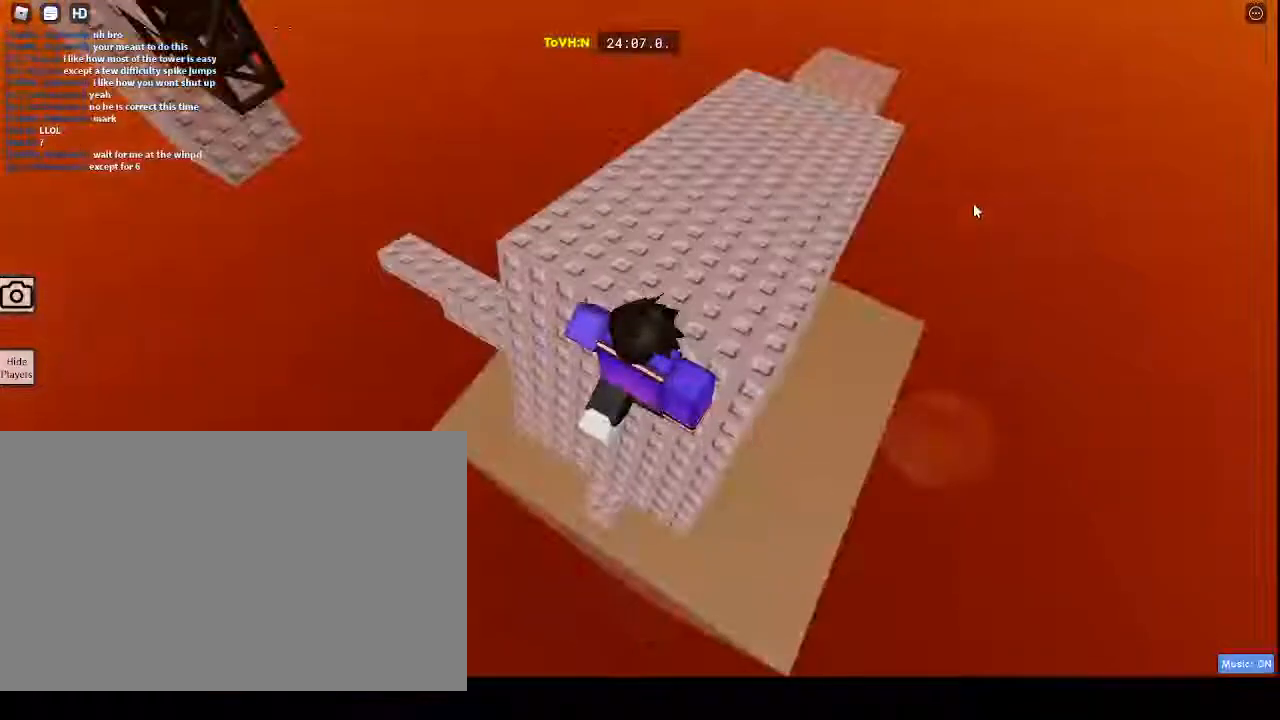
{"keys": ["shift", "w"], "mouse": ["right"], "events": [[50, "space", "down"], [150, "space", "up"], [433, "shift", "down"]]}
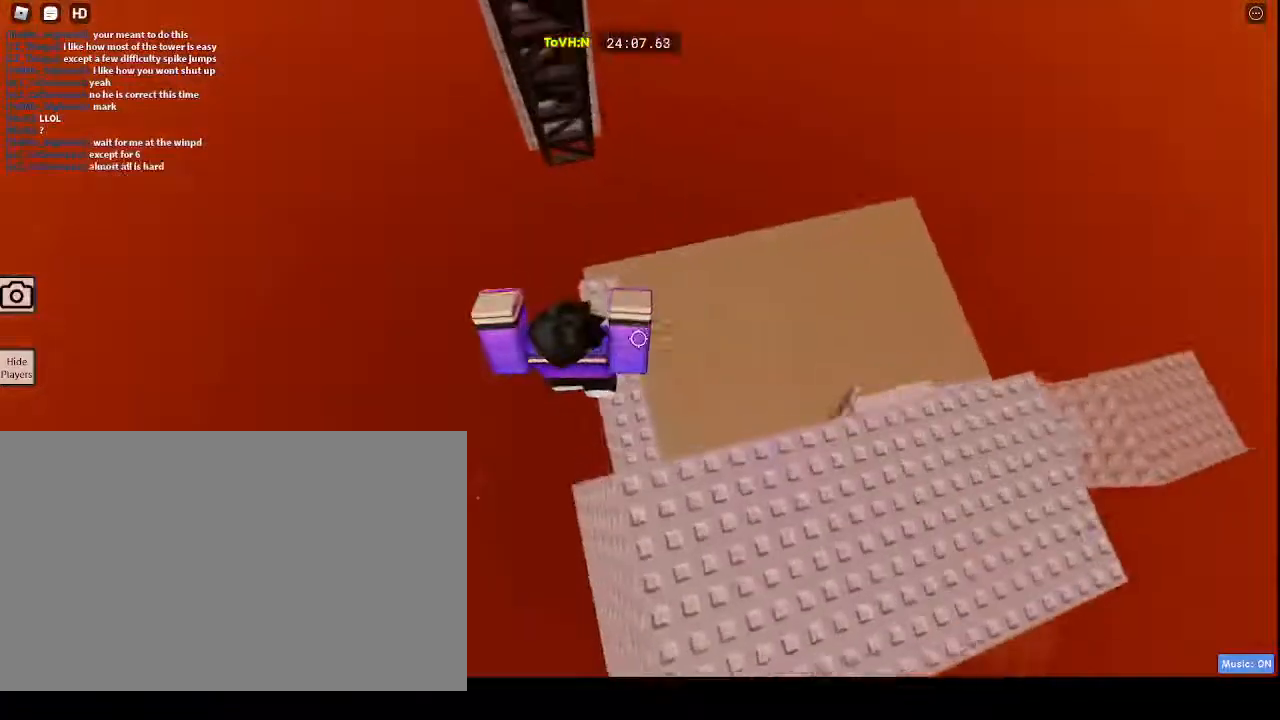
{"keys": [], "mouse": ["right"], "events": [[17, "shift", "up"], [383, "w", "up"]]}
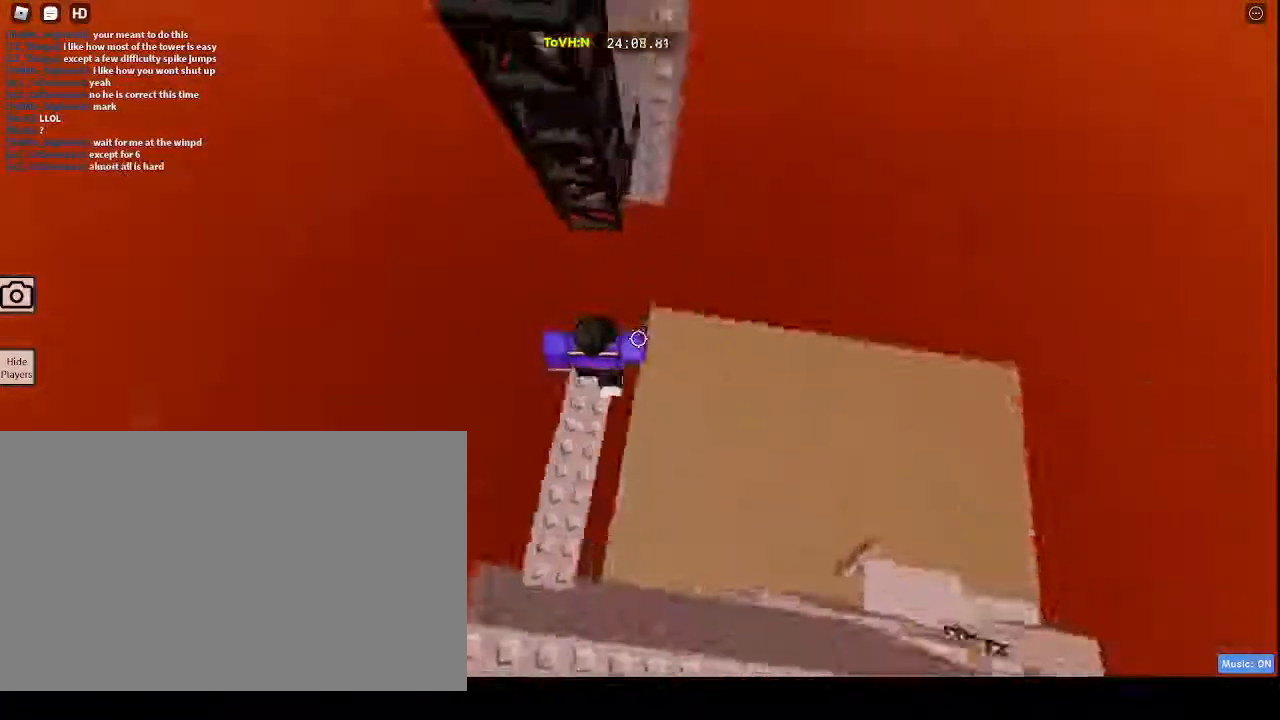
{"keys": [], "mouse": ["right"], "events": []}
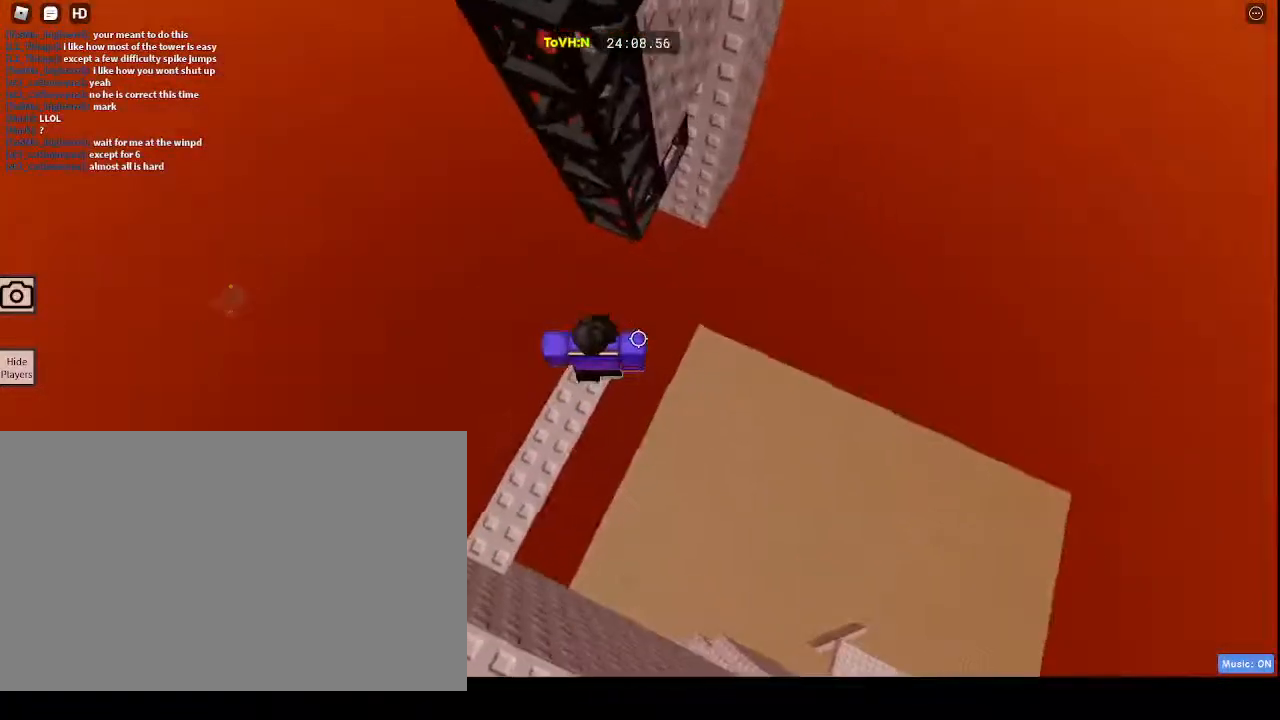
{"keys": ["d", "w"], "mouse": ["right"], "events": [[33, "d", "down"], [50, "space", "down"], [200, "space", "up"], [200, "w", "down"]]}
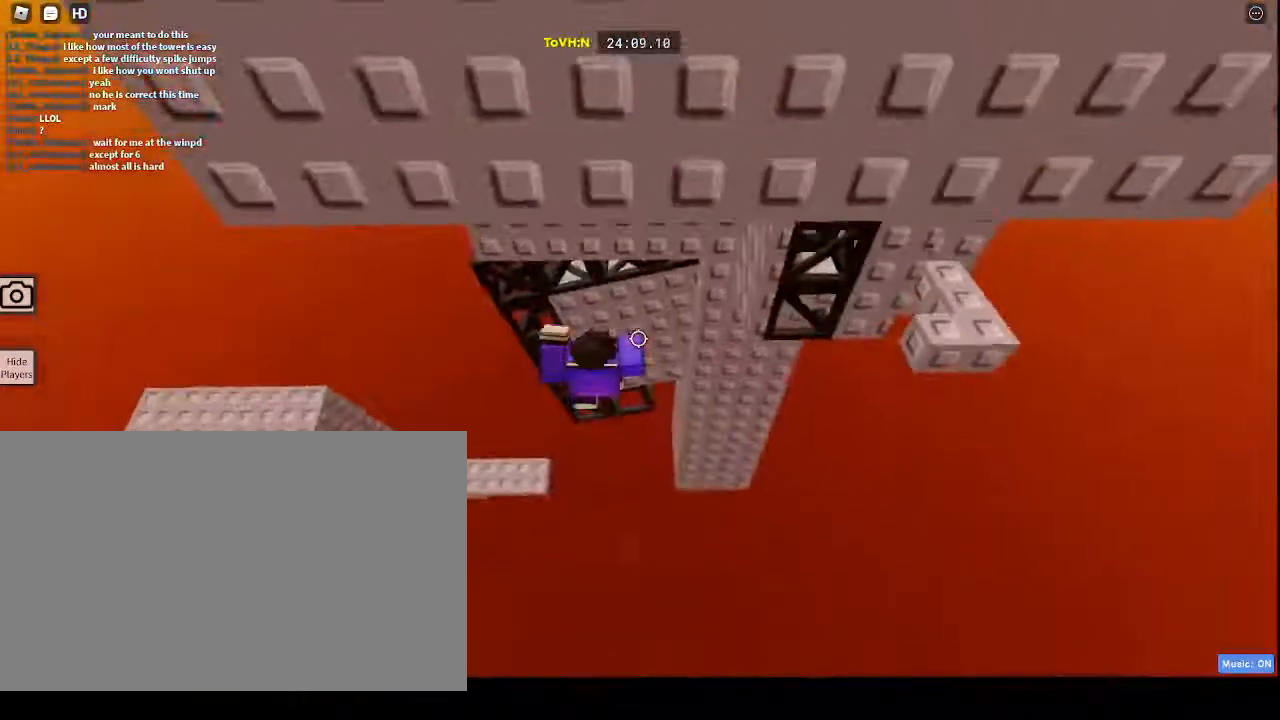
{"keys": ["d", "w"], "mouse": ["right"], "events": [[117, "d", "up"], [383, "d", "down"]]}
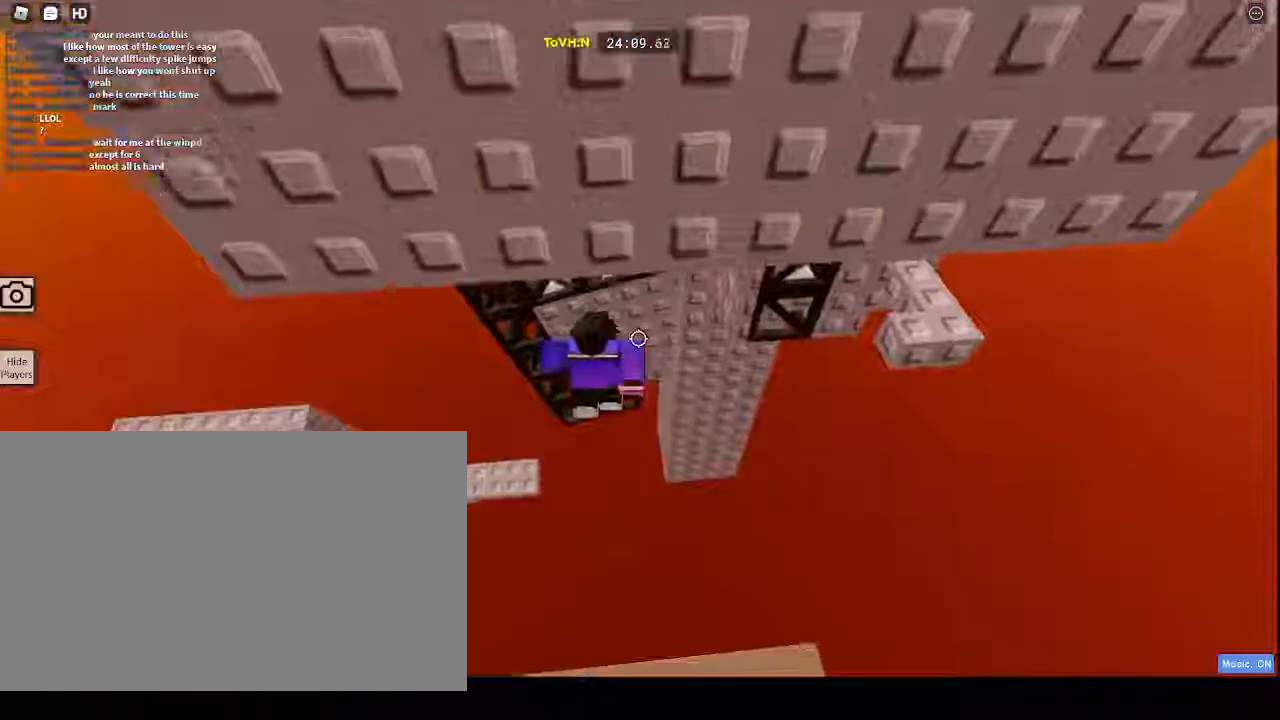
{"keys": [], "mouse": ["right"], "events": [[33, "d", "up"], [233, "mouse_wheel", "down"], [233, "w", "up"], [317, "mouse_wheel", "up"]]}
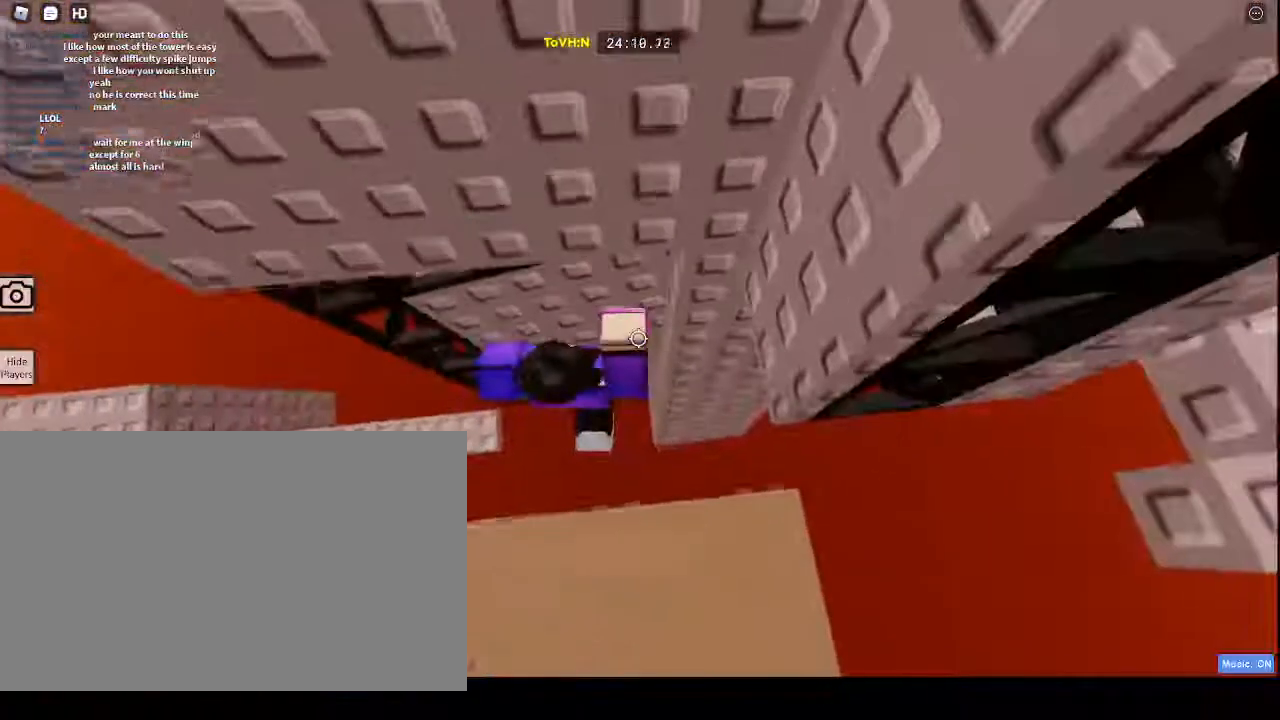
{"keys": [], "mouse": ["right"], "events": [[233, "w", "down"], [333, "w", "up"]]}
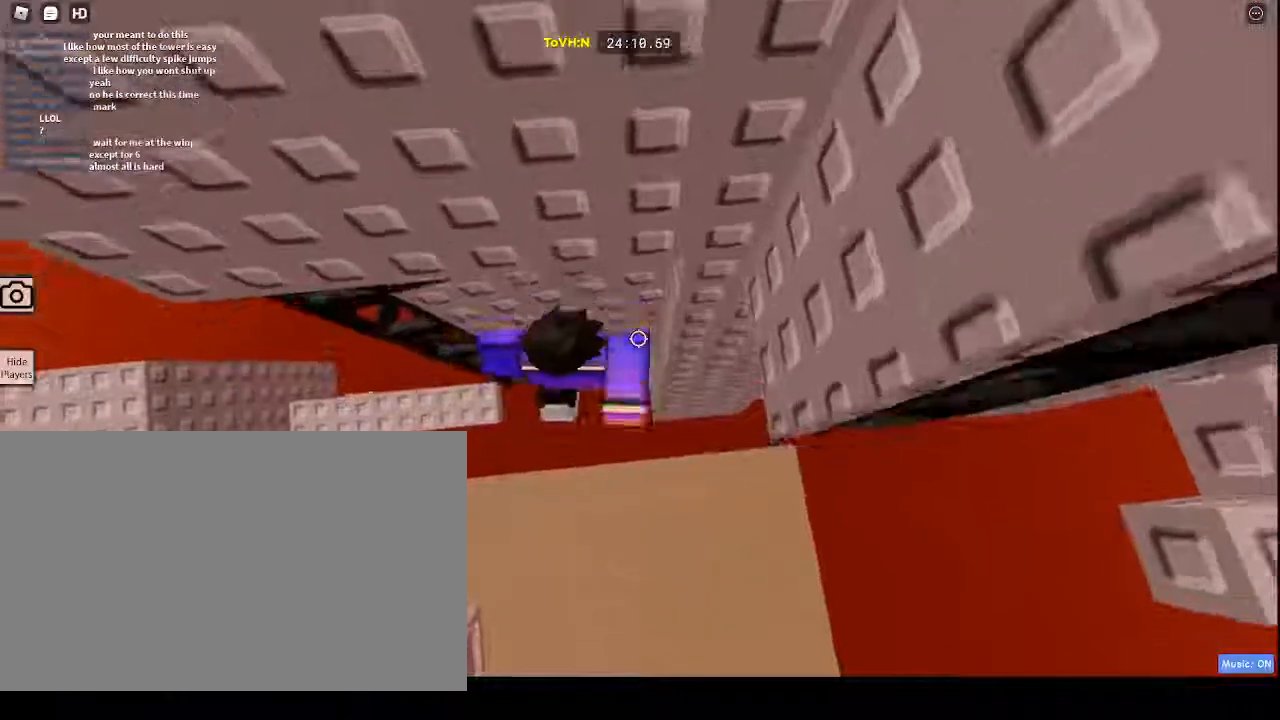
{"keys": ["d", "w"], "mouse": ["right"], "events": [[217, "d", "down"], [217, "space", "down"], [450, "space", "up"], [450, "w", "down"]]}
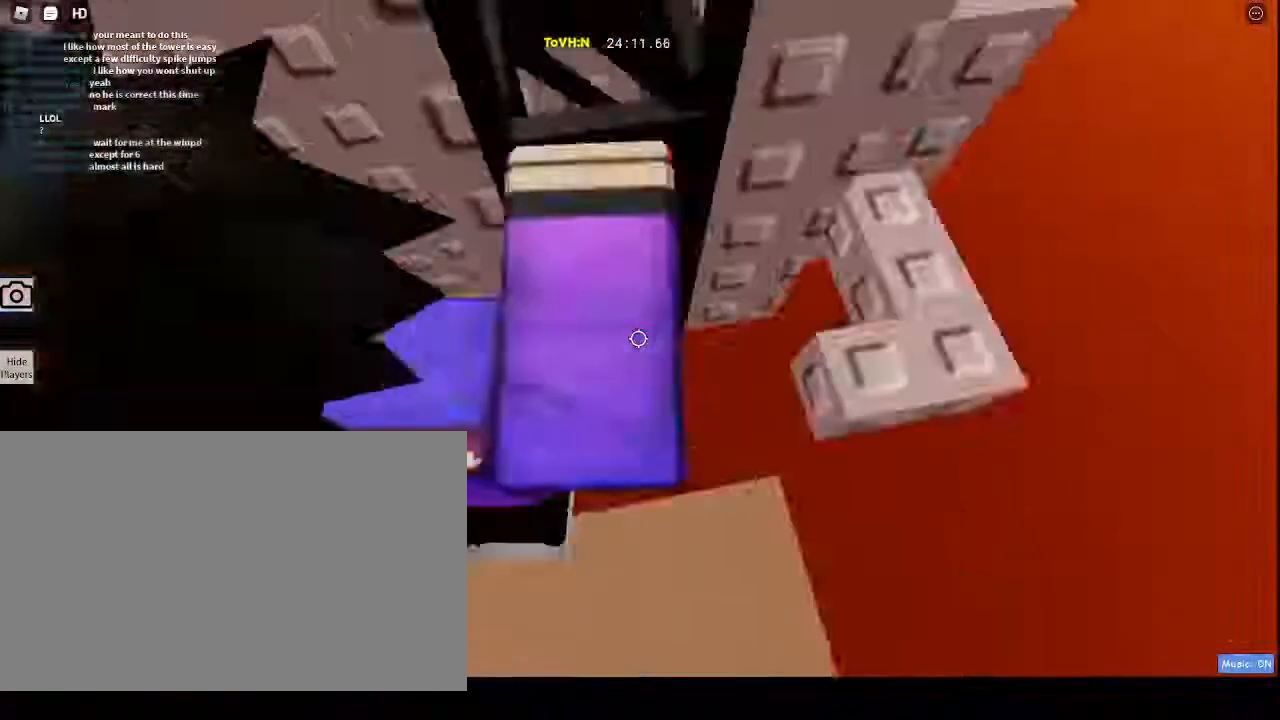
{"keys": ["w"], "mouse": ["wheel", "right"], "events": [[67, "d", "up"], [350, "mouse_wheel", "down"]]}
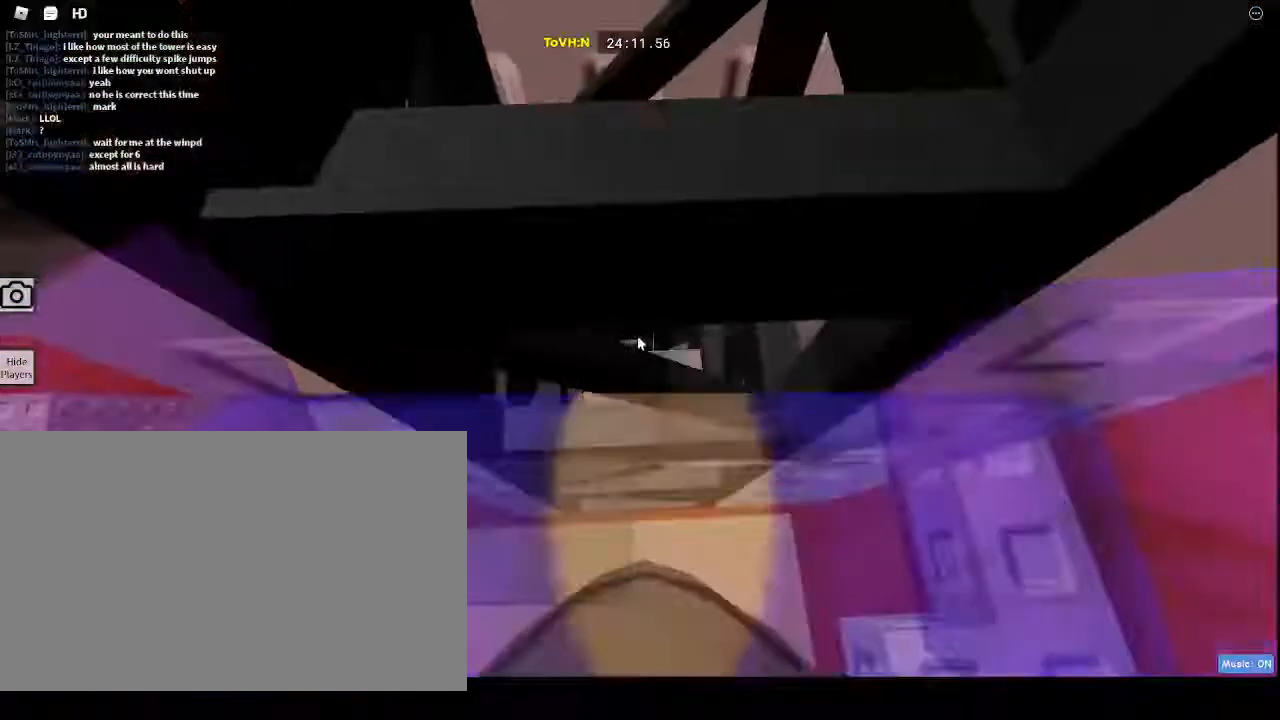
{"keys": ["d", "space", "w"], "mouse": ["right"], "events": [[100, "mouse_wheel", "up"], [133, "d", "down"], [300, "space", "down"]]}
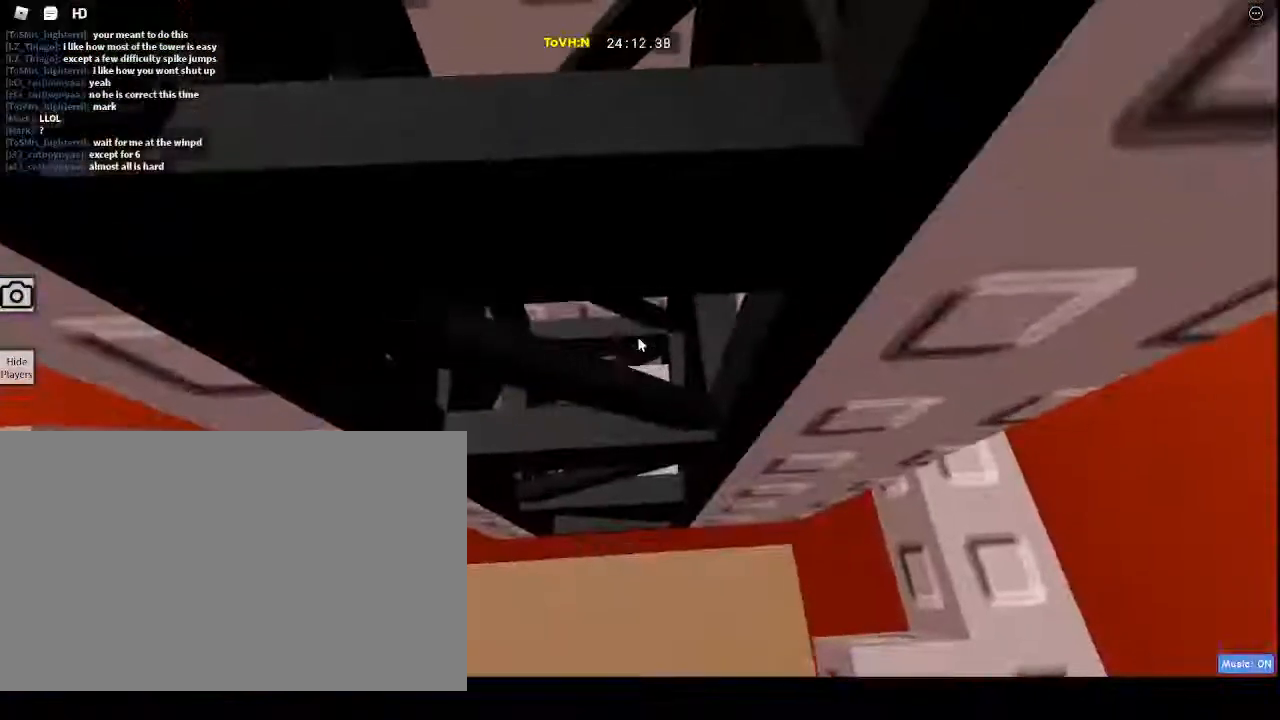
{"keys": ["w"], "mouse": ["right"], "events": [[250, "space", "up"], [383, "d", "up"]]}
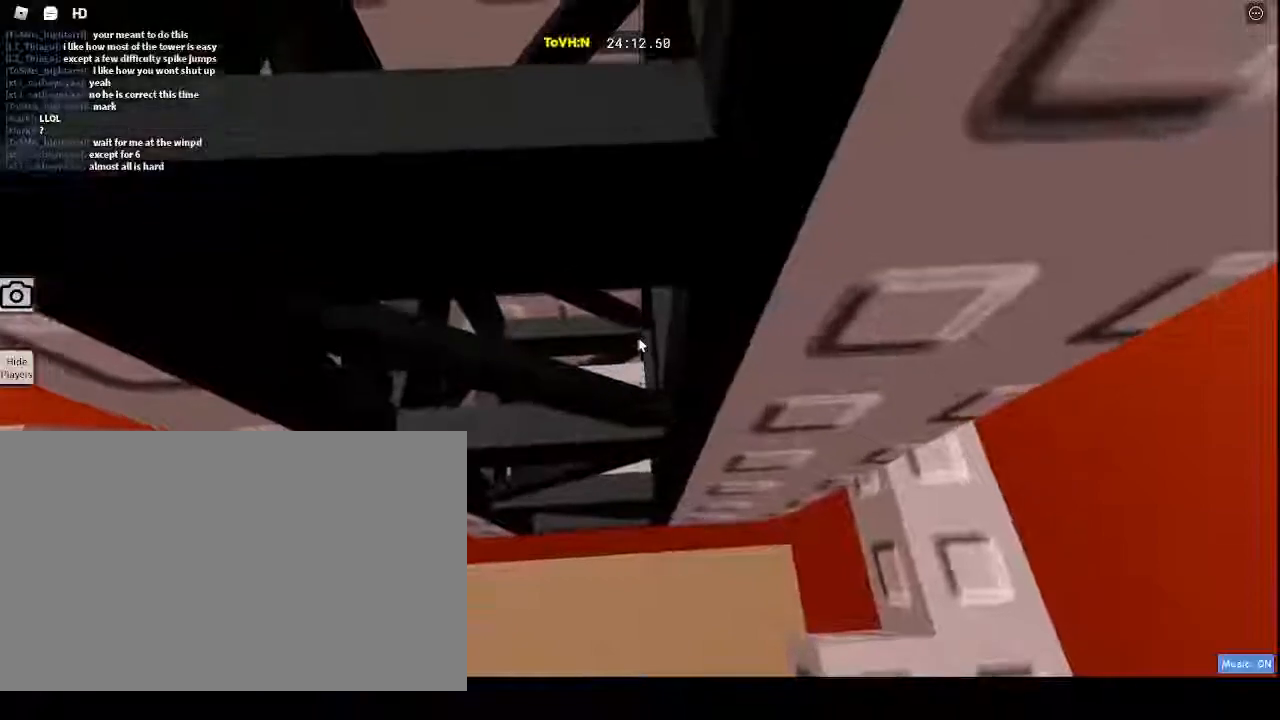
{"keys": [], "mouse": ["right"]}
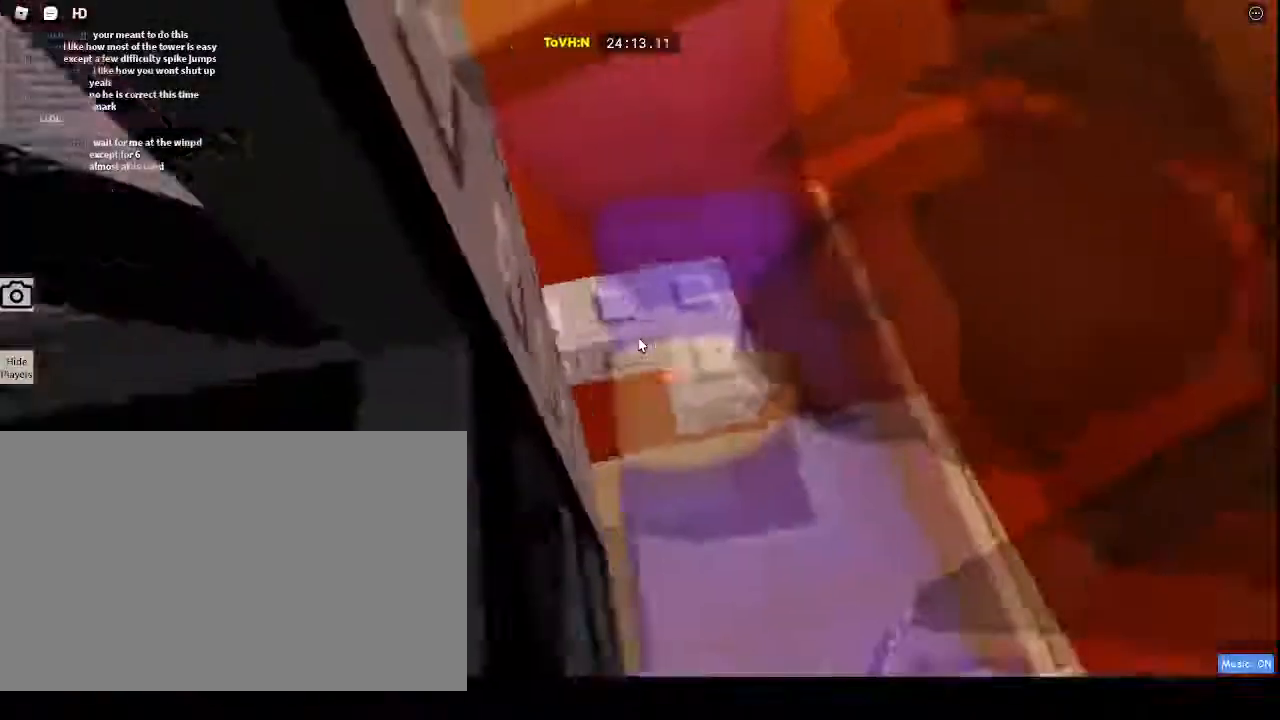
{"keys": [], "mouse": ["right"], "events": [[133, "mouse_wheel", "down"], [133, "w", "down"], [333, "mouse_wheel", "up"], [367, "w", "up"]]}
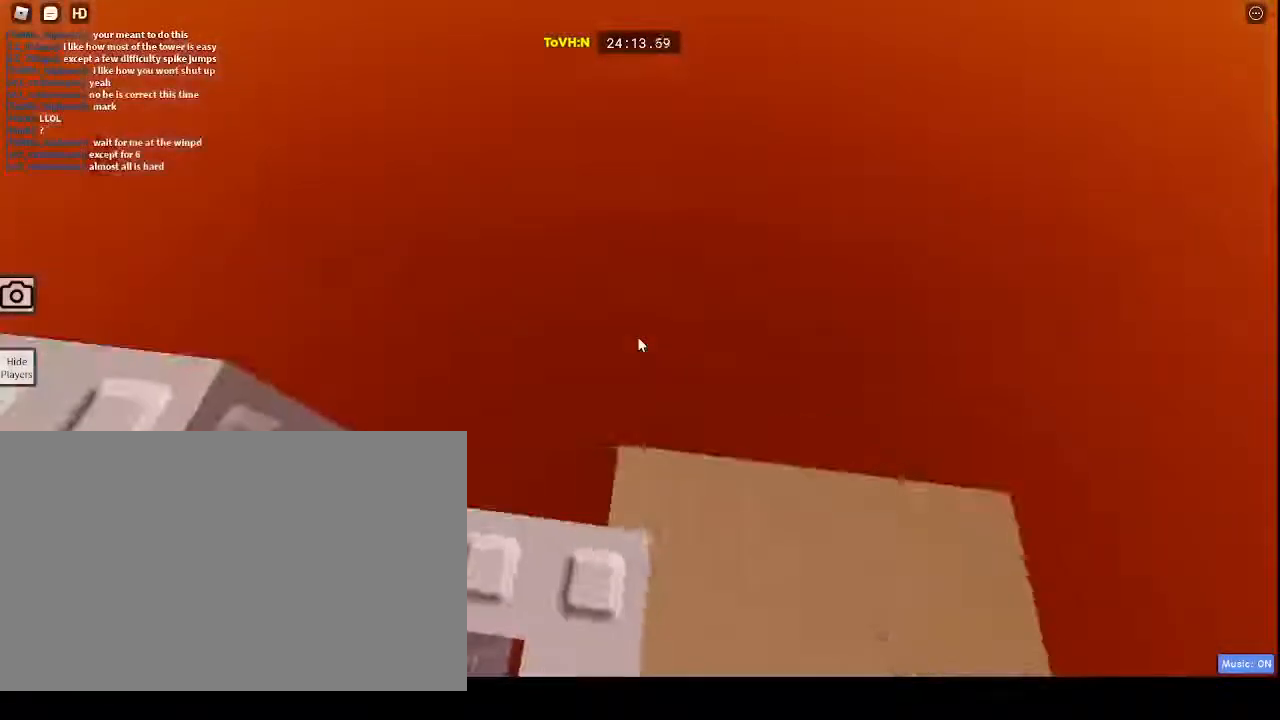
{"keys": [], "mouse": ["right"], "events": []}
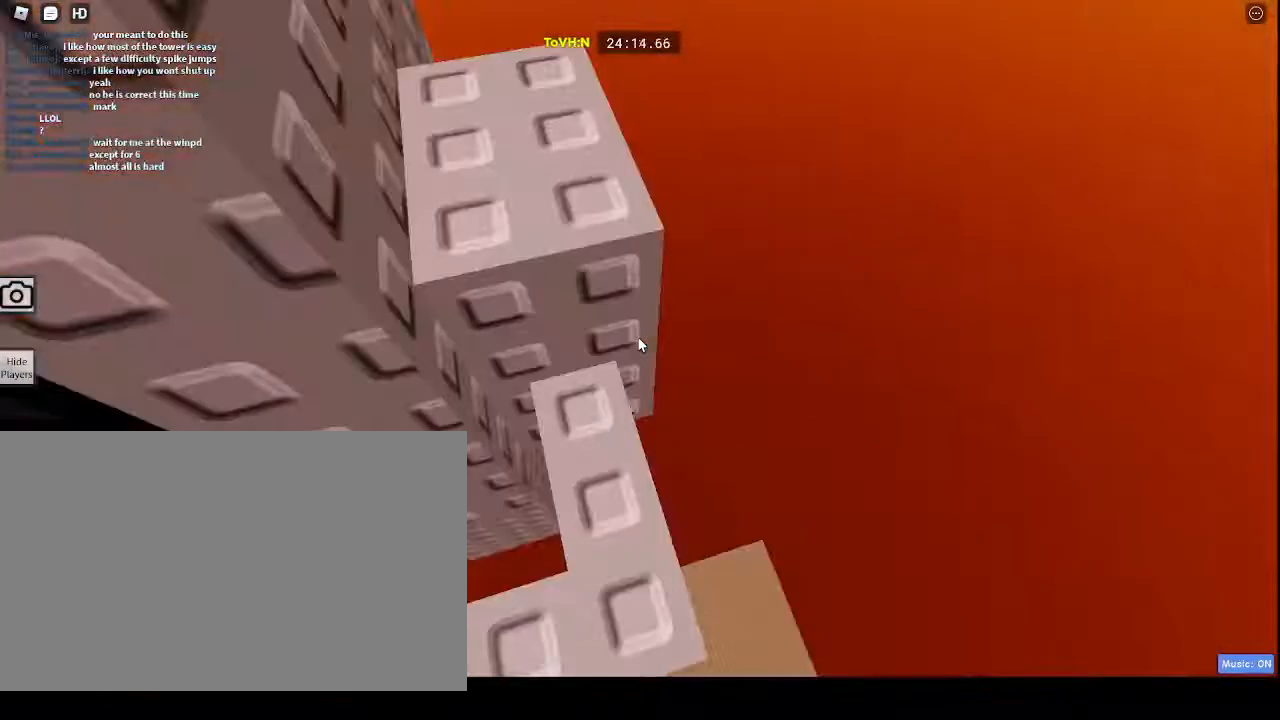
{"keys": [], "mouse": ["right"], "events": []}
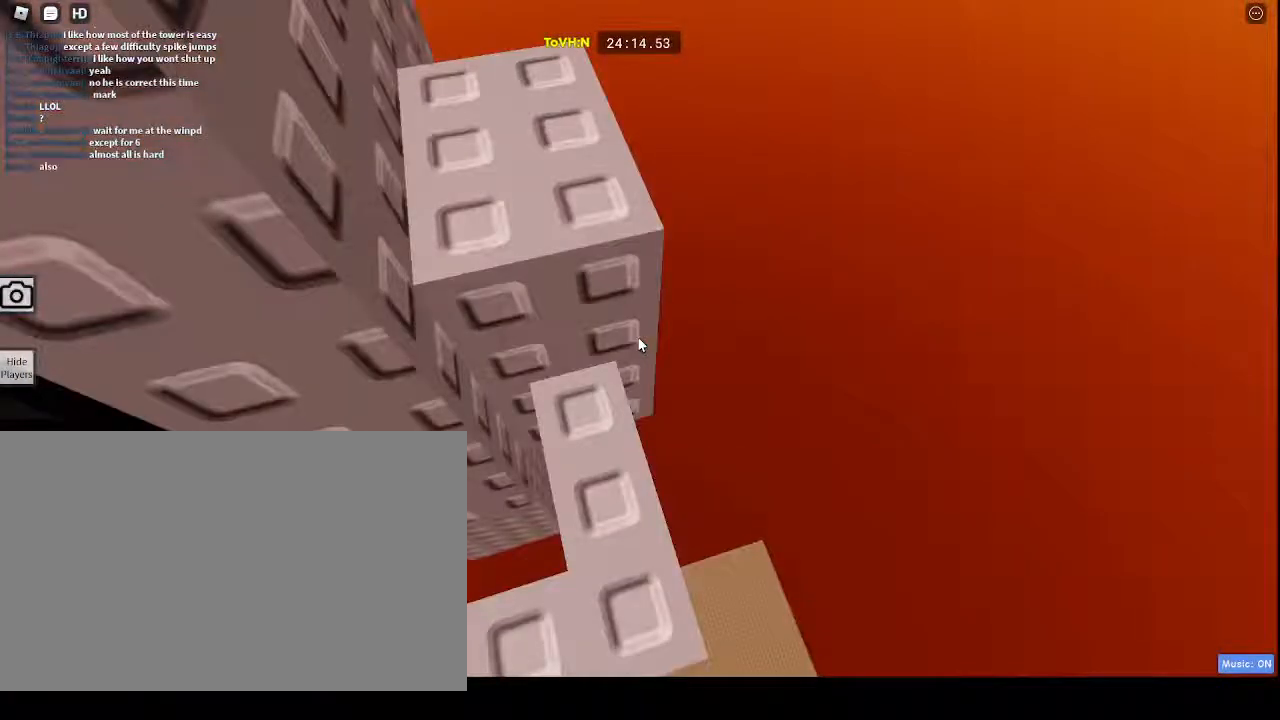
{"keys": [], "mouse": ["right"], "events": []}
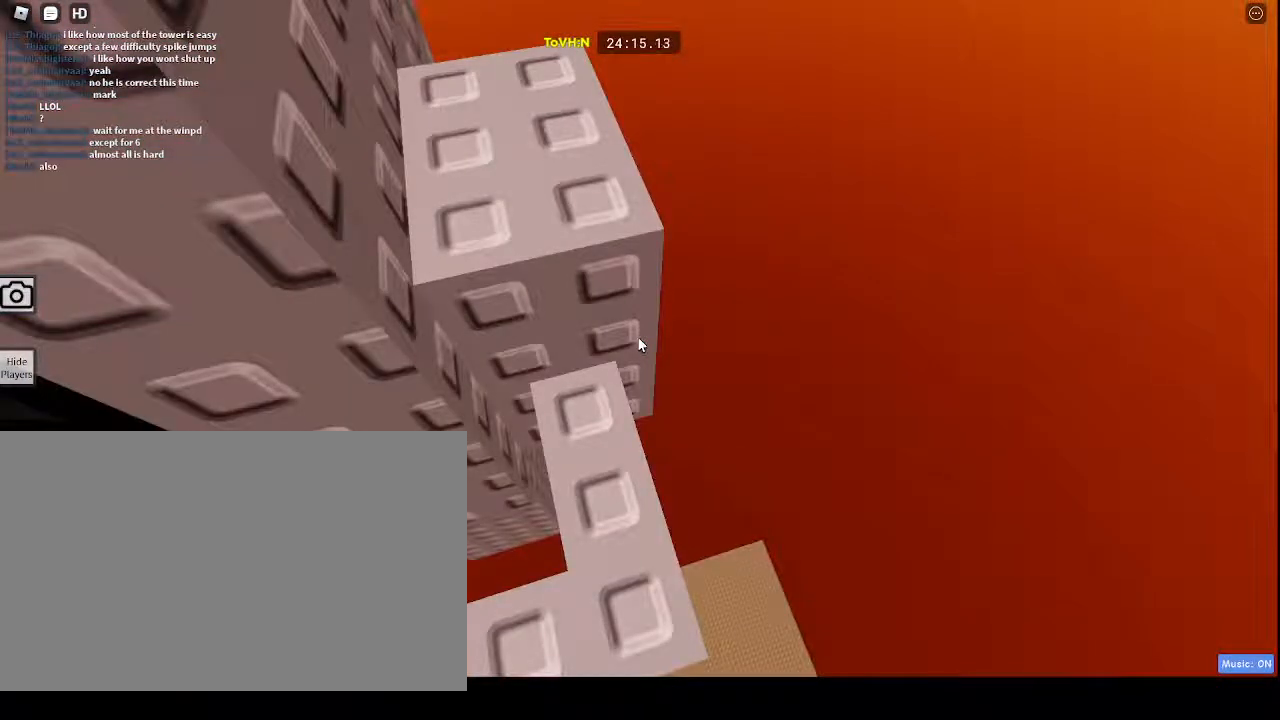
{"keys": [], "mouse": ["right"], "events": []}
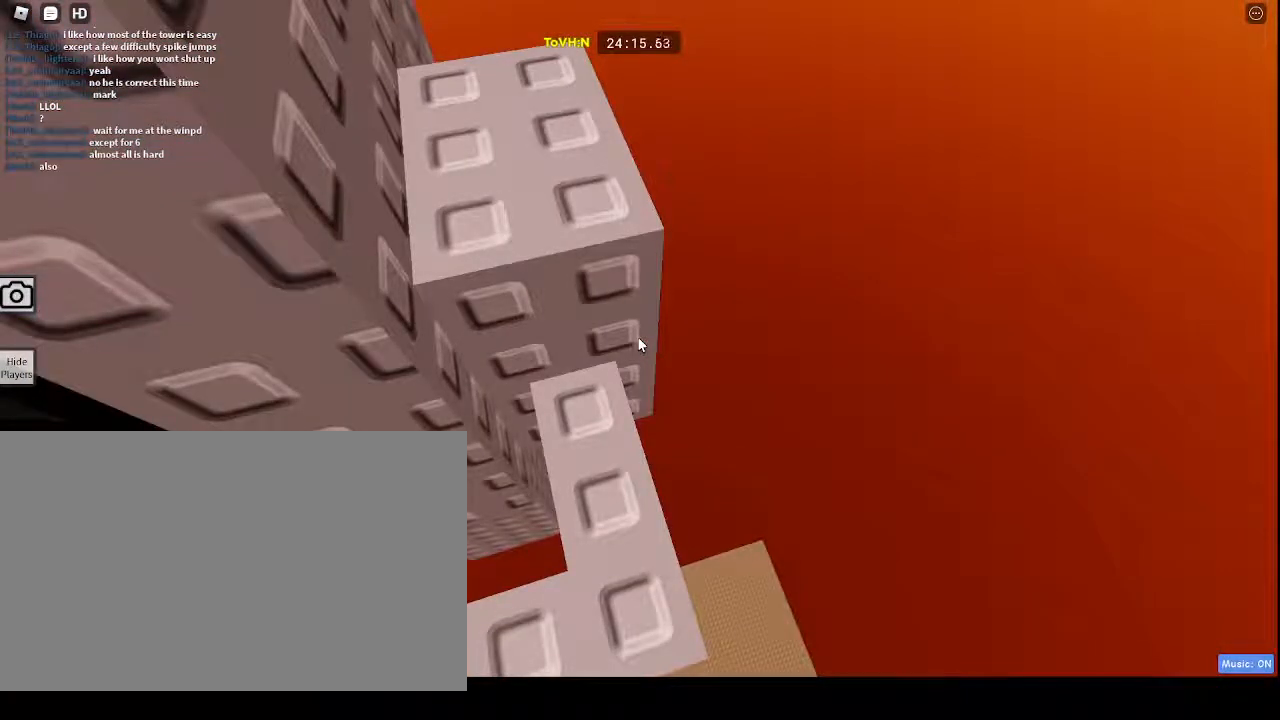
{"keys": [], "mouse": ["right"], "events": []}
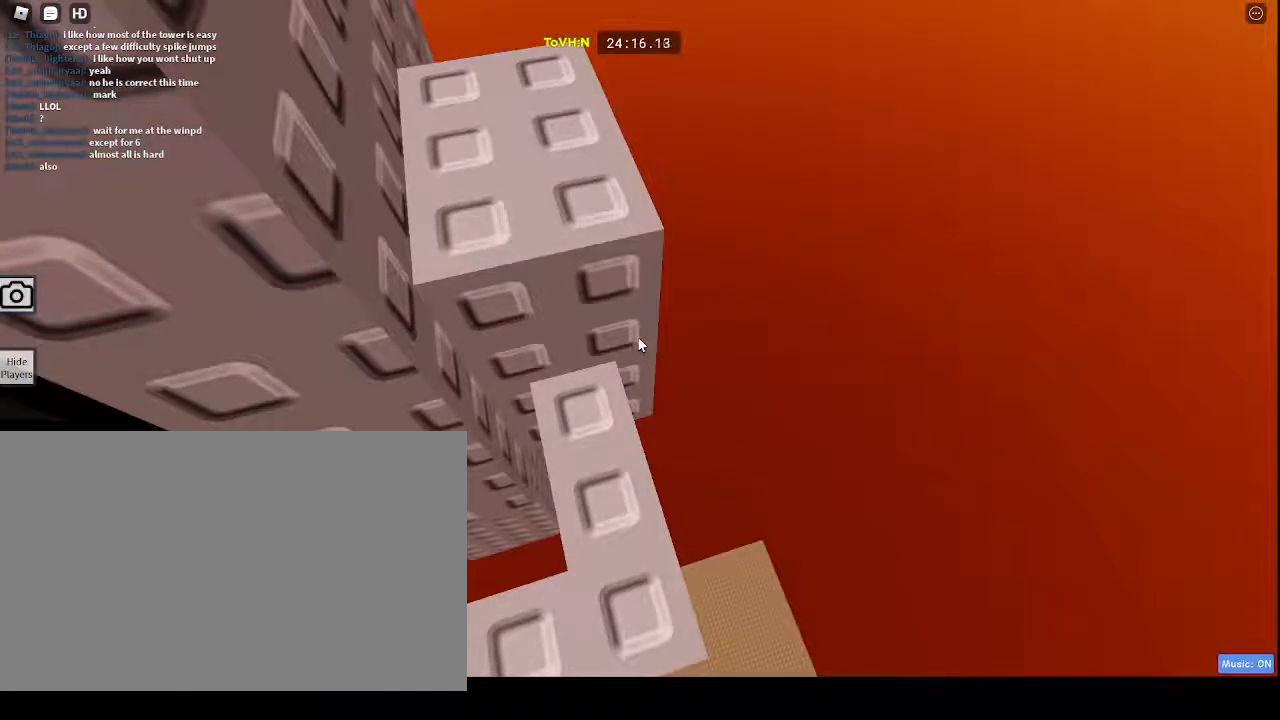
{"keys": [], "mouse": [], "events": [[233, "mouse_right", "up"]]}